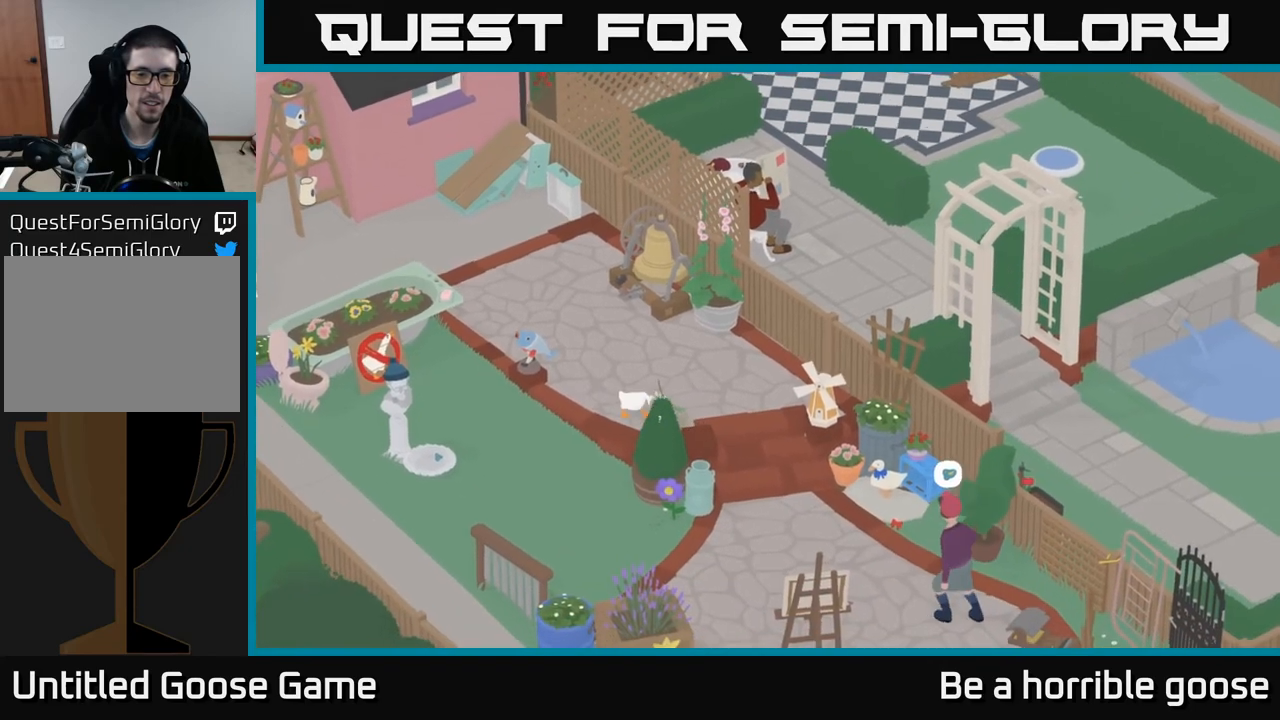
Gameplay with a controller (Xbox layout); each line is a JSON object with the inputs held at the frame after it. "events" lists button and stick changes between this image and that frame as [ms after this image, input, new state], when the widget could be followed in between.
{"buttons": ["A"], "left_stick": "up-left", "right_stick": "center", "events": []}
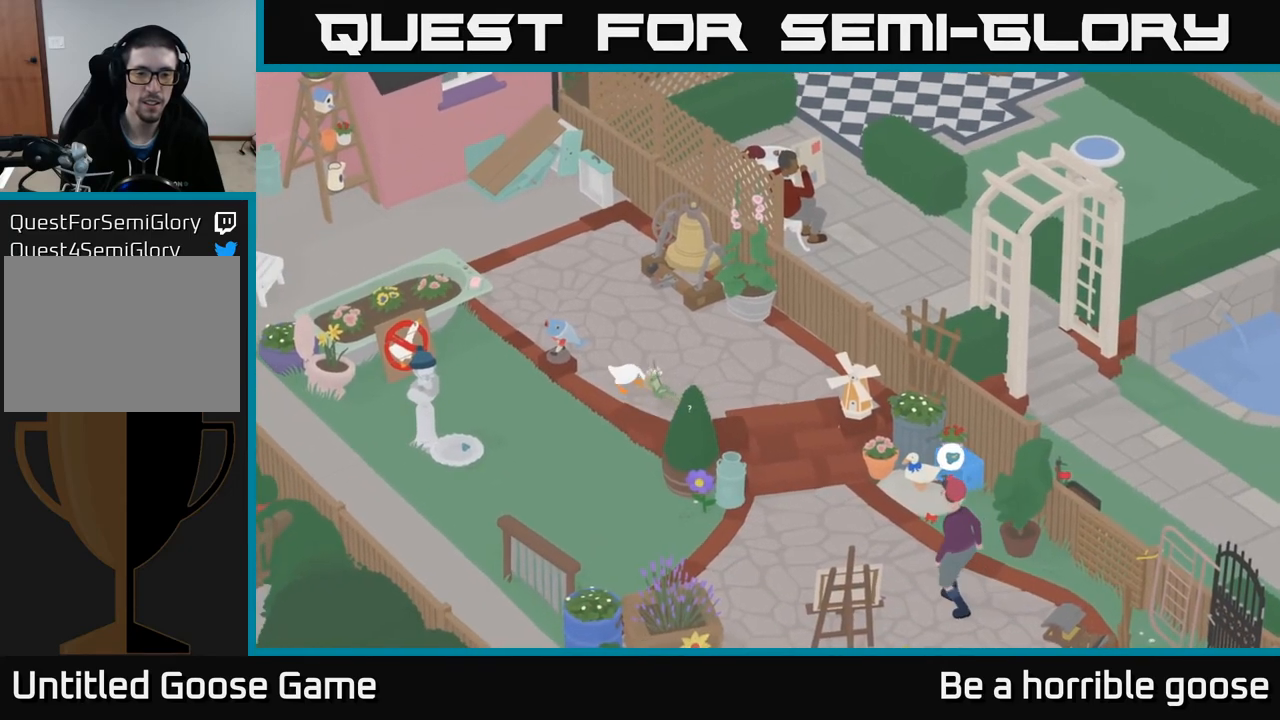
{"buttons": ["A"], "left_stick": "up-left", "right_stick": "center", "events": []}
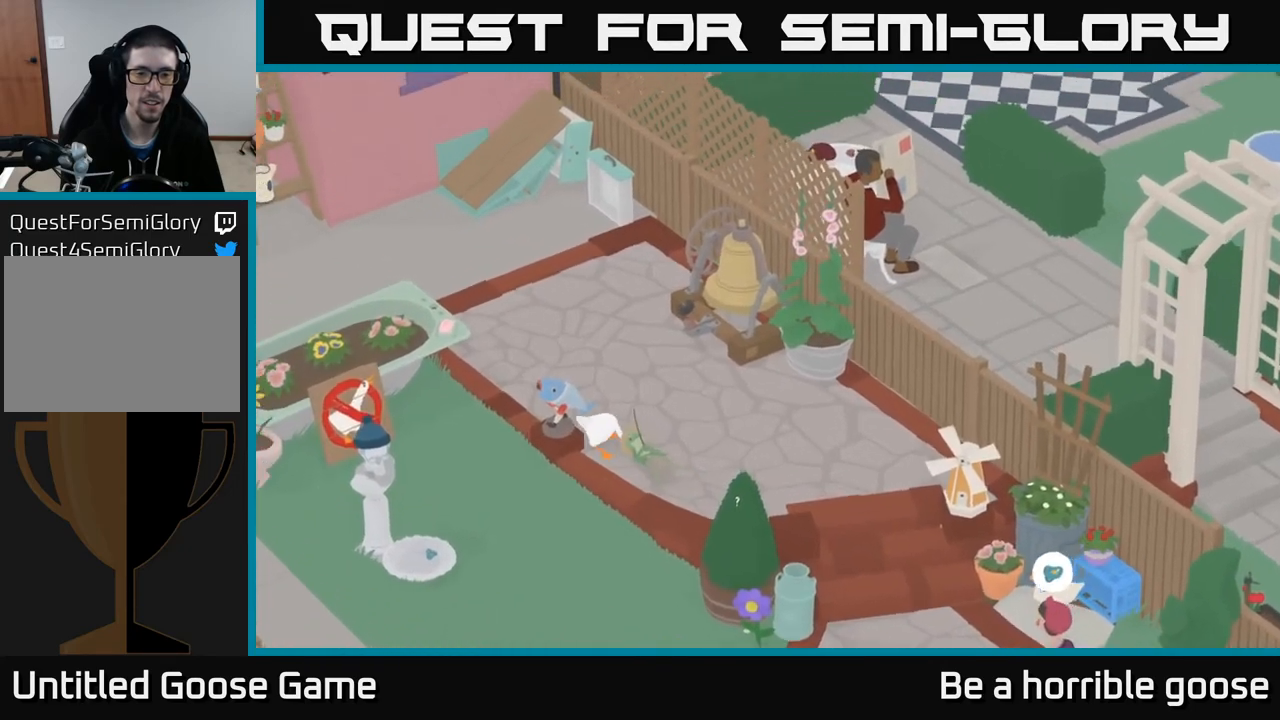
{"buttons": ["A"], "left_stick": "up", "right_stick": "center", "events": [[100, "left_stick", "up"]]}
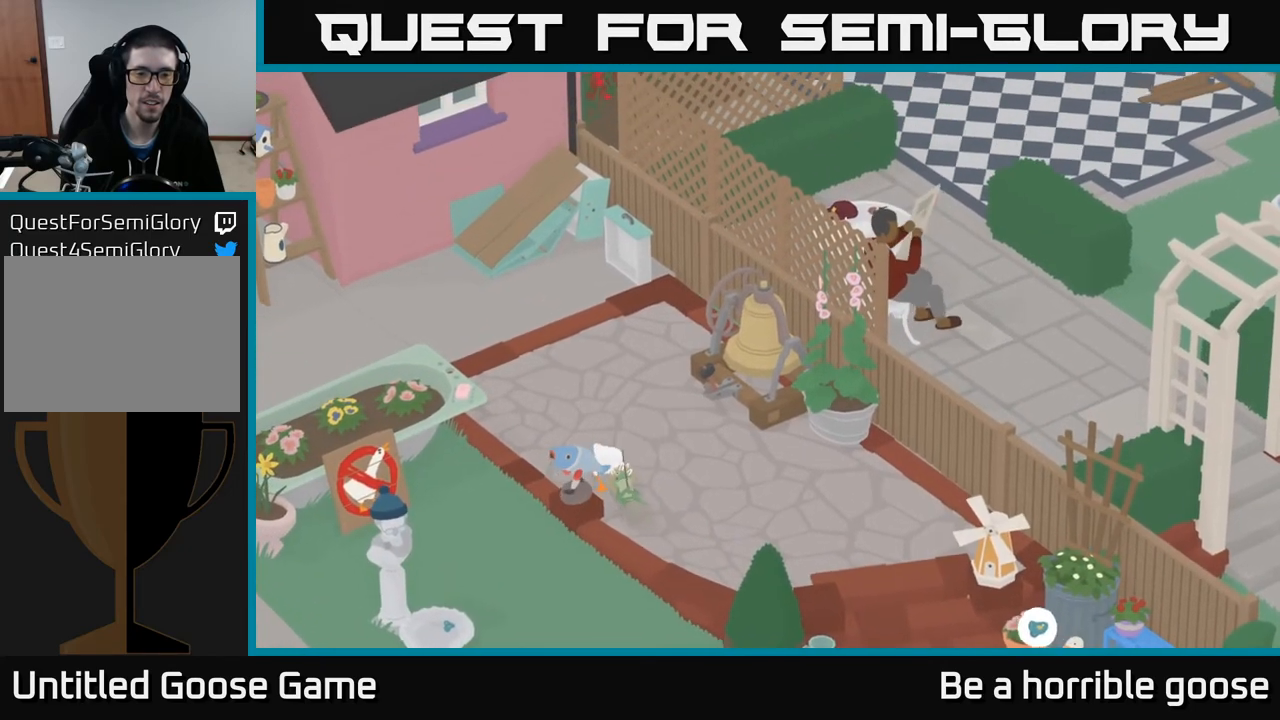
{"buttons": [], "left_stick": "up-left", "right_stick": "center", "events": [[50, "left_stick", "up-left"], [467, "A", "up"]]}
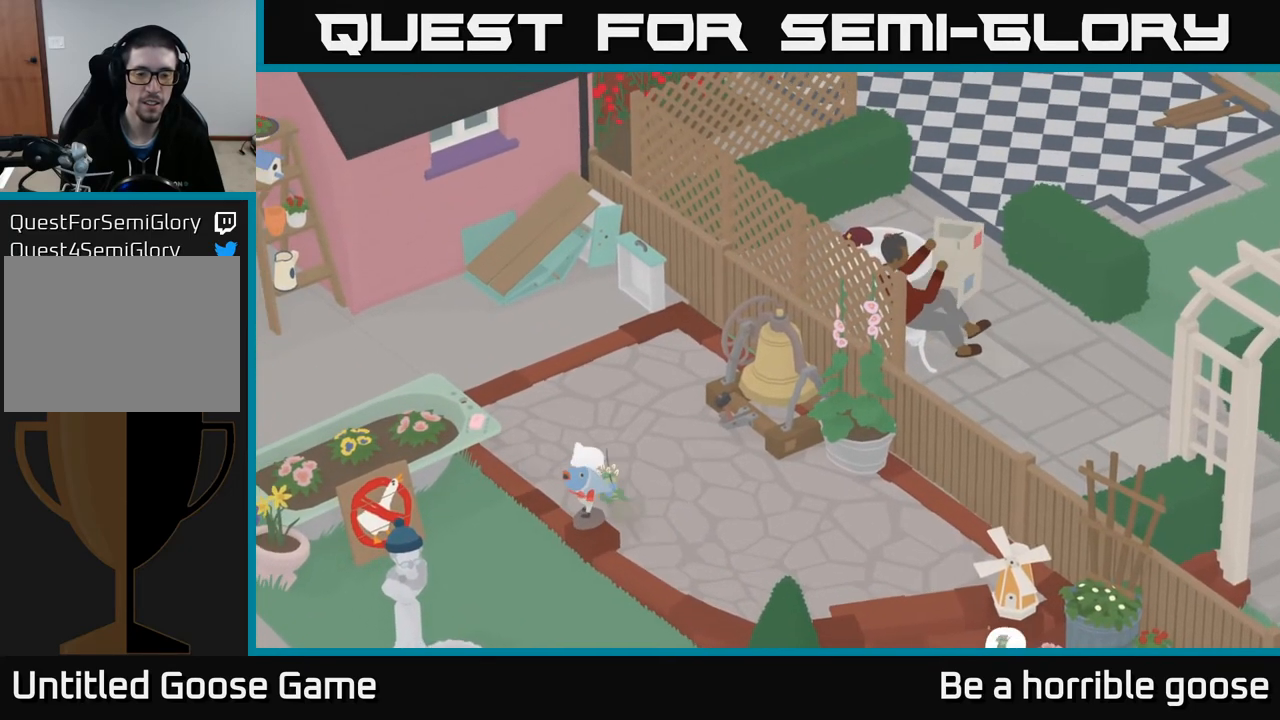
{"buttons": [], "left_stick": "right", "right_stick": "center", "events": [[67, "left_stick", "right"], [100, "B", "down"], [183, "B", "up"]]}
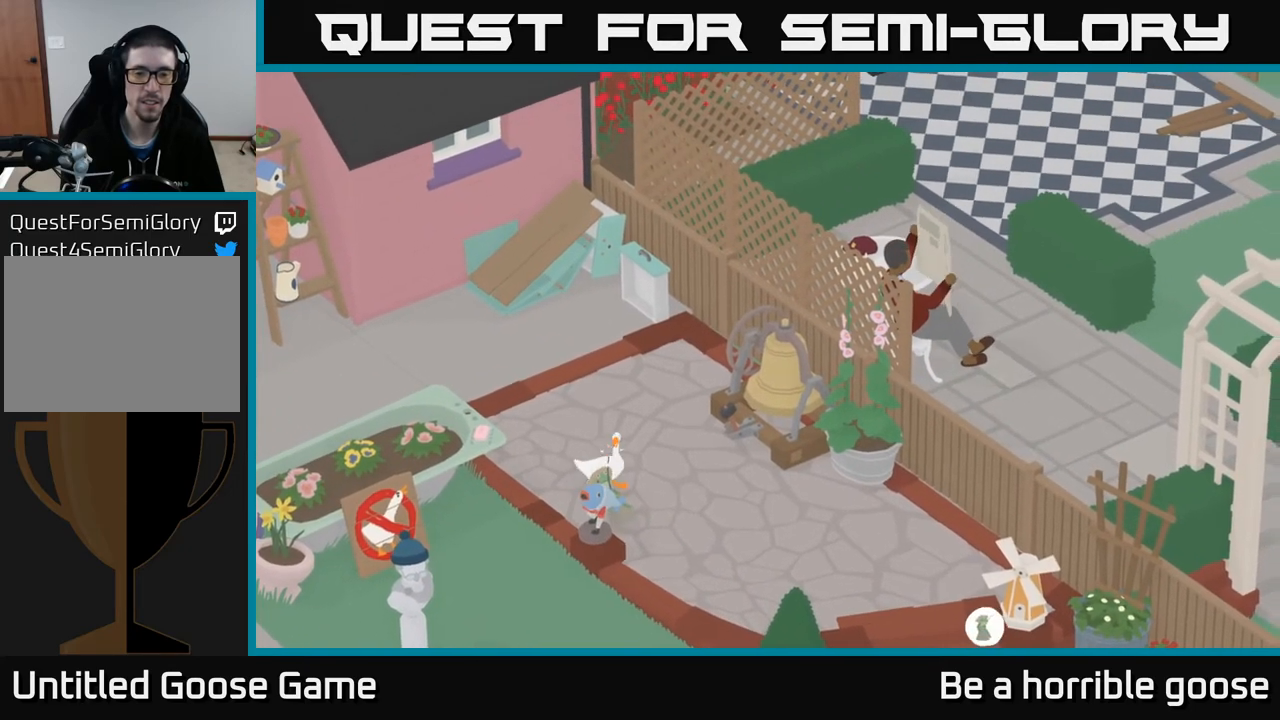
{"buttons": [], "left_stick": "down", "right_stick": "center", "events": [[50, "A", "down"], [117, "left_stick", "down-right"], [350, "left_stick", "down"], [417, "A", "up"]]}
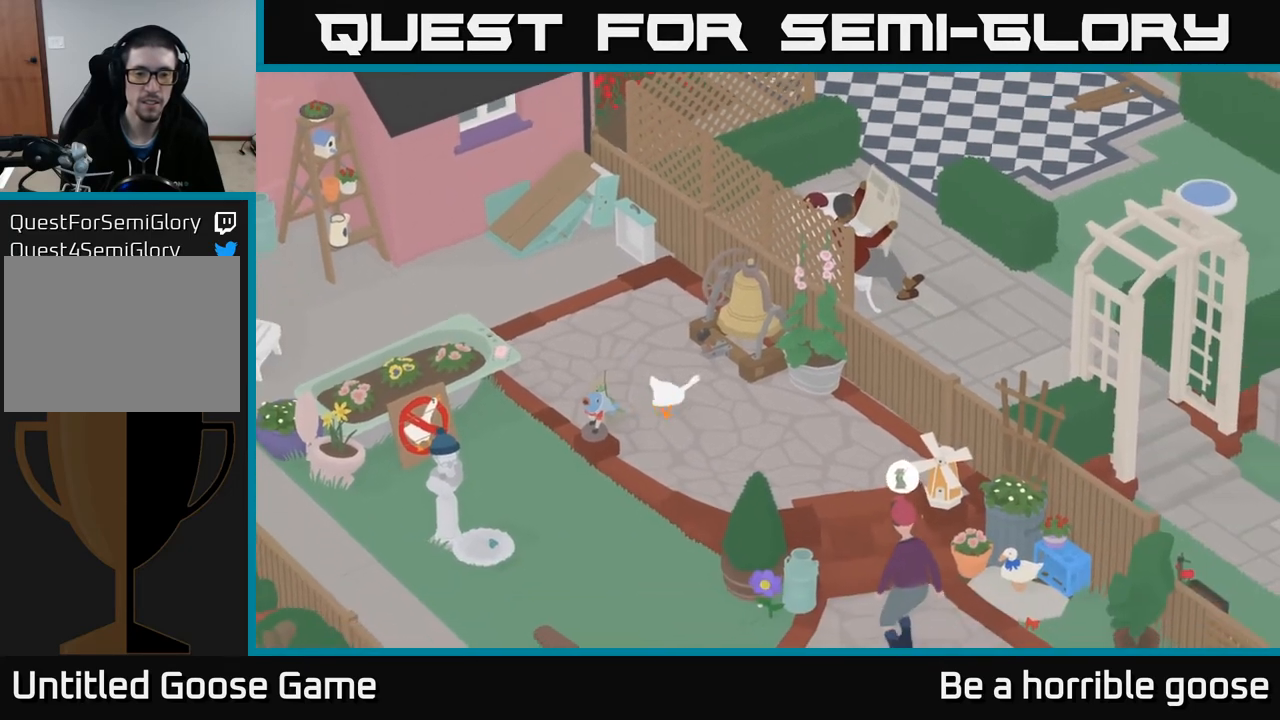
{"buttons": ["A"], "left_stick": "down", "right_stick": "center", "events": [[17, "A", "down"]]}
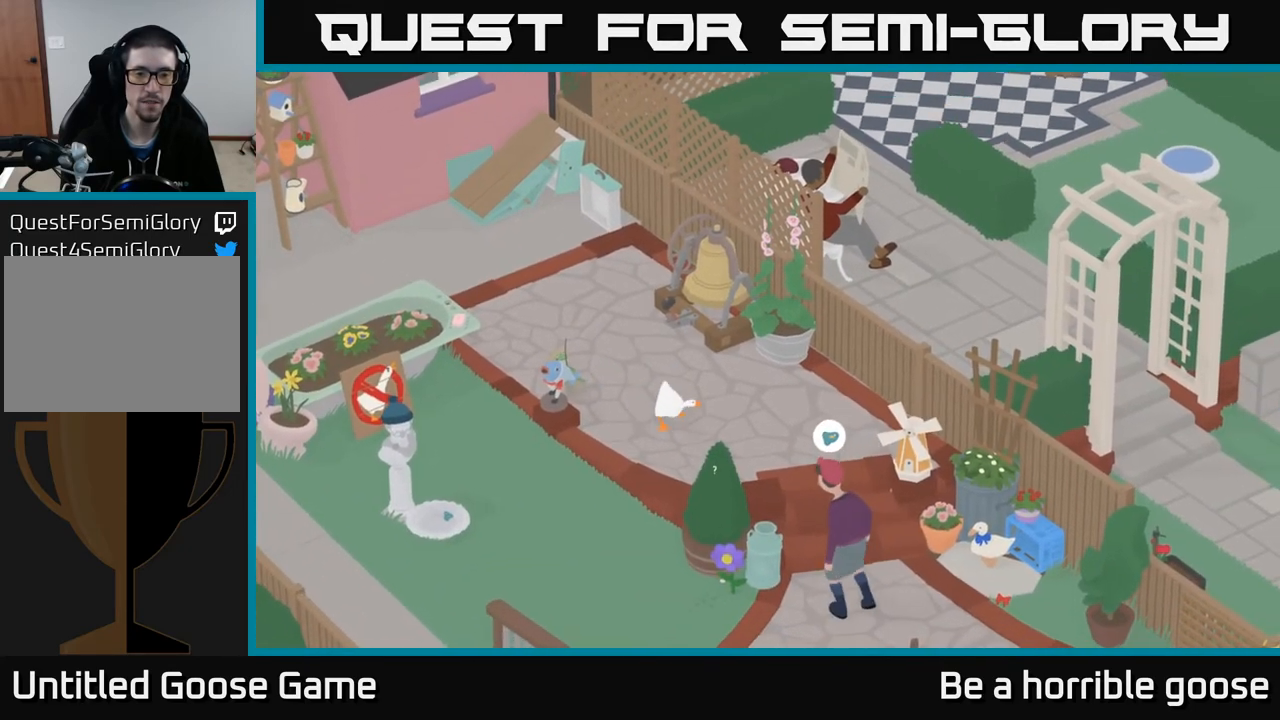
{"buttons": ["L2"], "left_stick": "down-left", "right_stick": "center", "events": [[117, "A", "up"], [200, "L2", "down"], [250, "left_stick", "center"], [333, "B", "down"], [467, "B", "up"], [467, "left_stick", "down-left"]]}
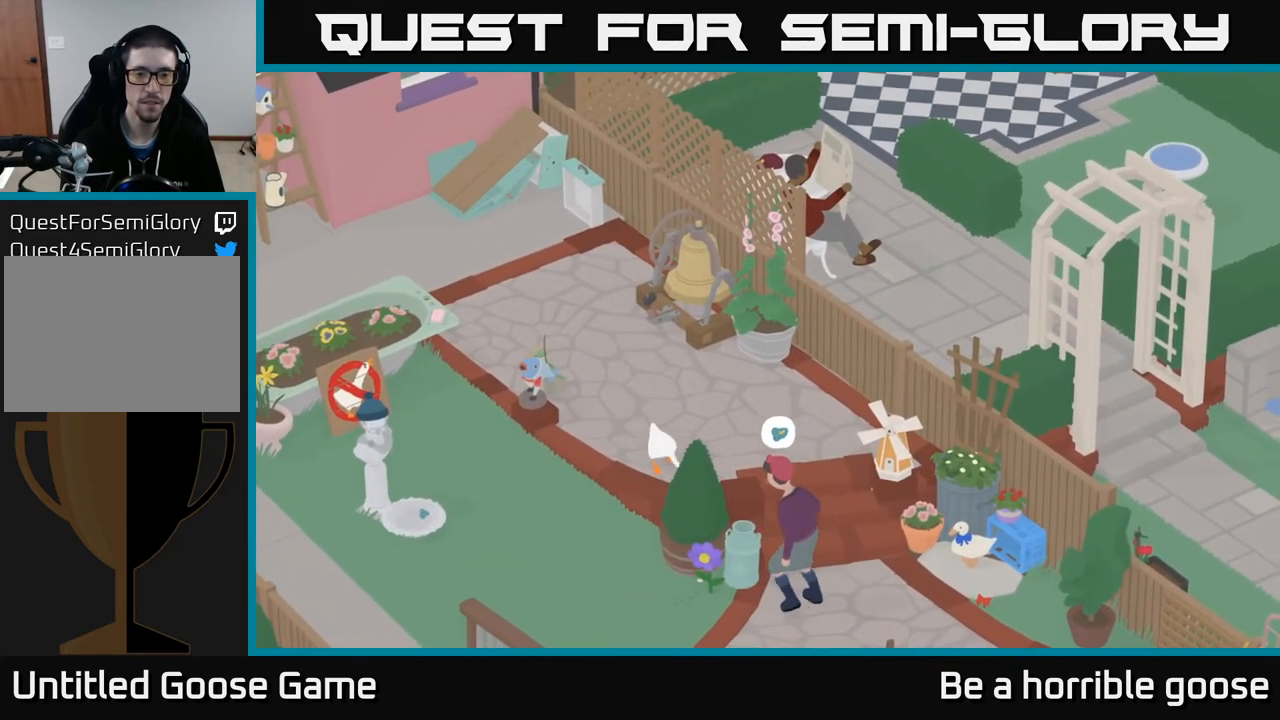
{"buttons": ["A"], "left_stick": "up-left", "right_stick": "center", "events": [[67, "L2", "up"], [100, "A", "down"], [383, "left_stick", "up-left"]]}
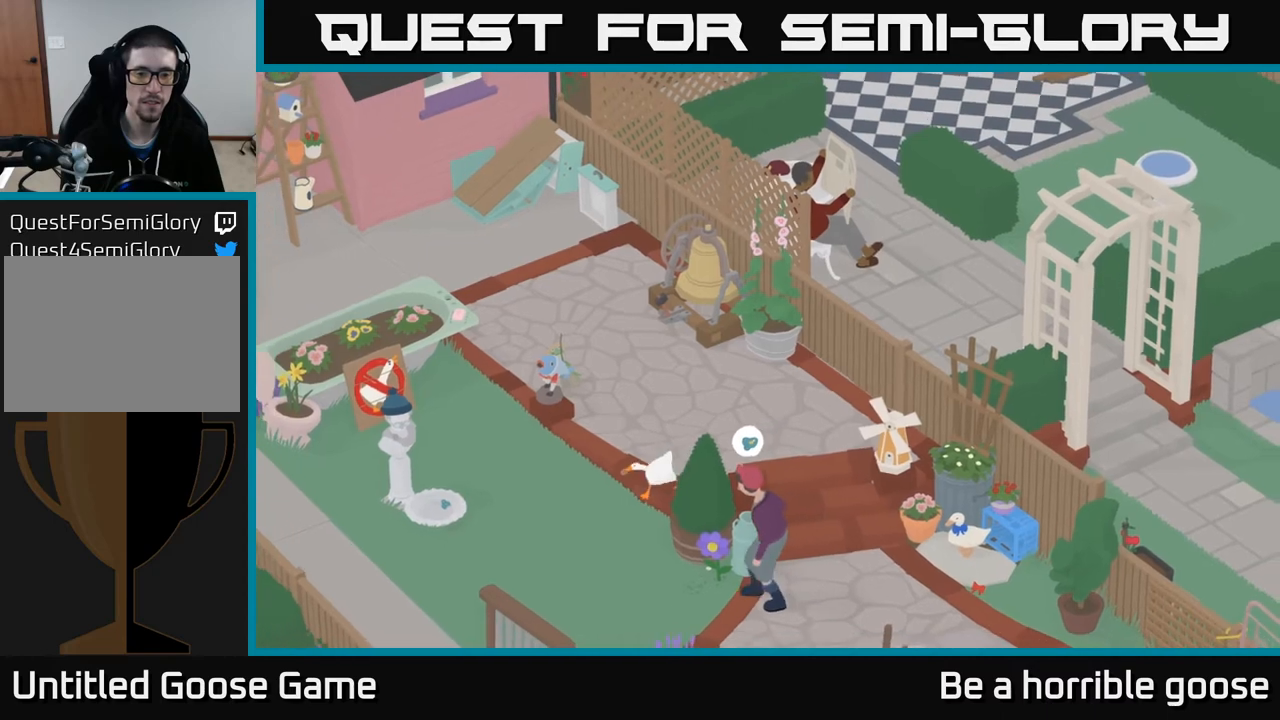
{"buttons": ["A"], "left_stick": "up", "right_stick": "center", "events": [[50, "A", "up"], [83, "left_stick", "up"], [267, "A", "down"]]}
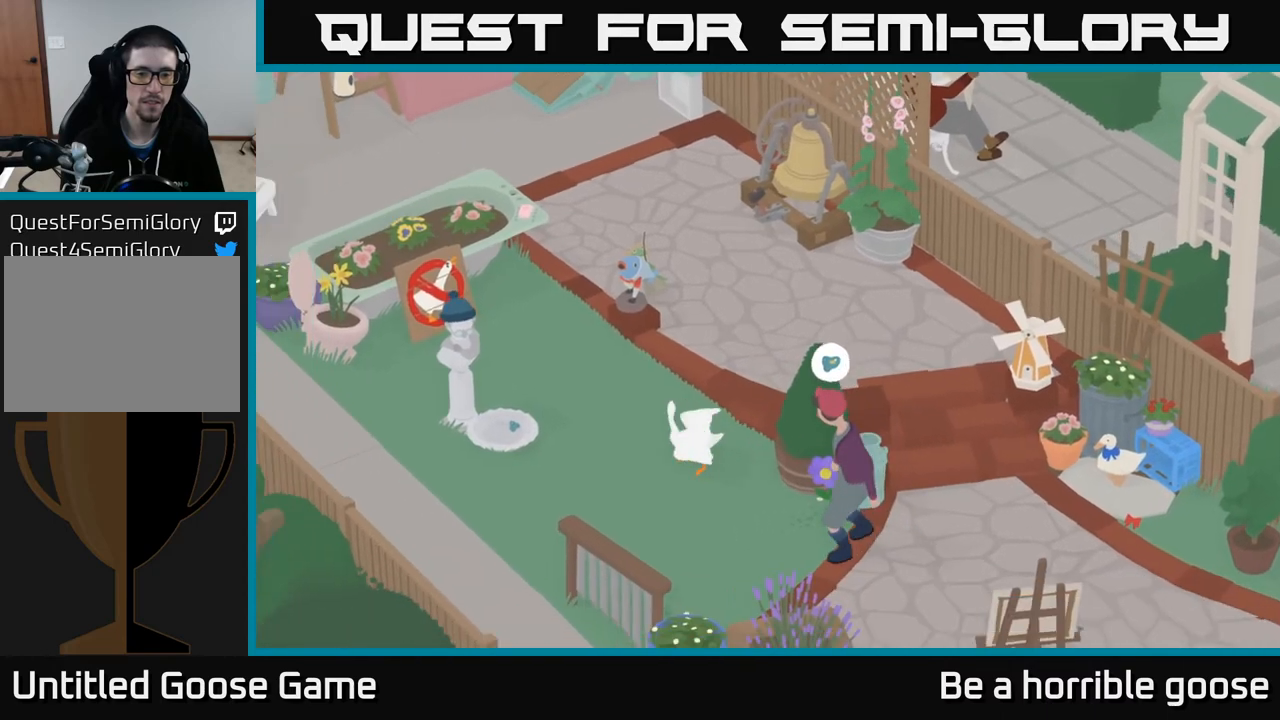
{"buttons": [], "left_stick": "up-right", "right_stick": "center", "events": [[400, "left_stick", "up-right"], [467, "A", "up"]]}
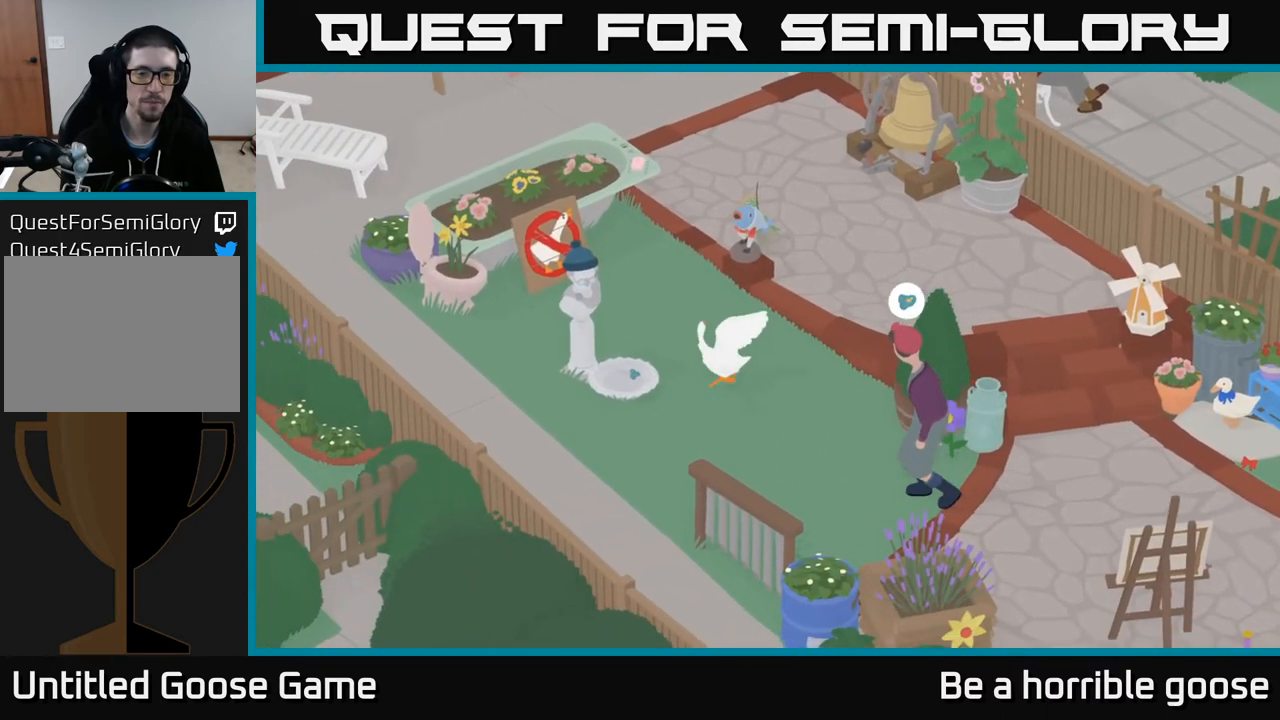
{"buttons": [], "left_stick": "center", "right_stick": "center", "events": [[67, "A", "down"], [150, "left_stick", "up"], [250, "A", "up"], [300, "left_stick", "center"]]}
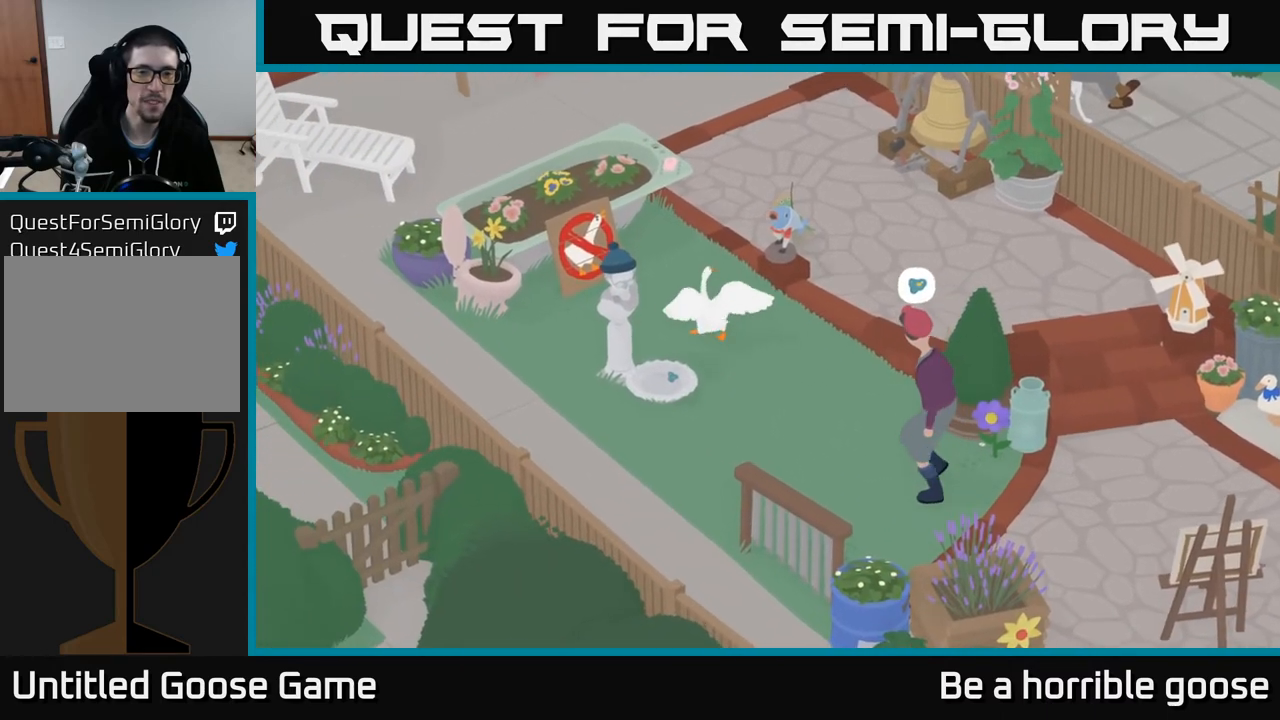
{"buttons": [], "left_stick": "down", "right_stick": "center", "events": [[383, "left_stick", "down"]]}
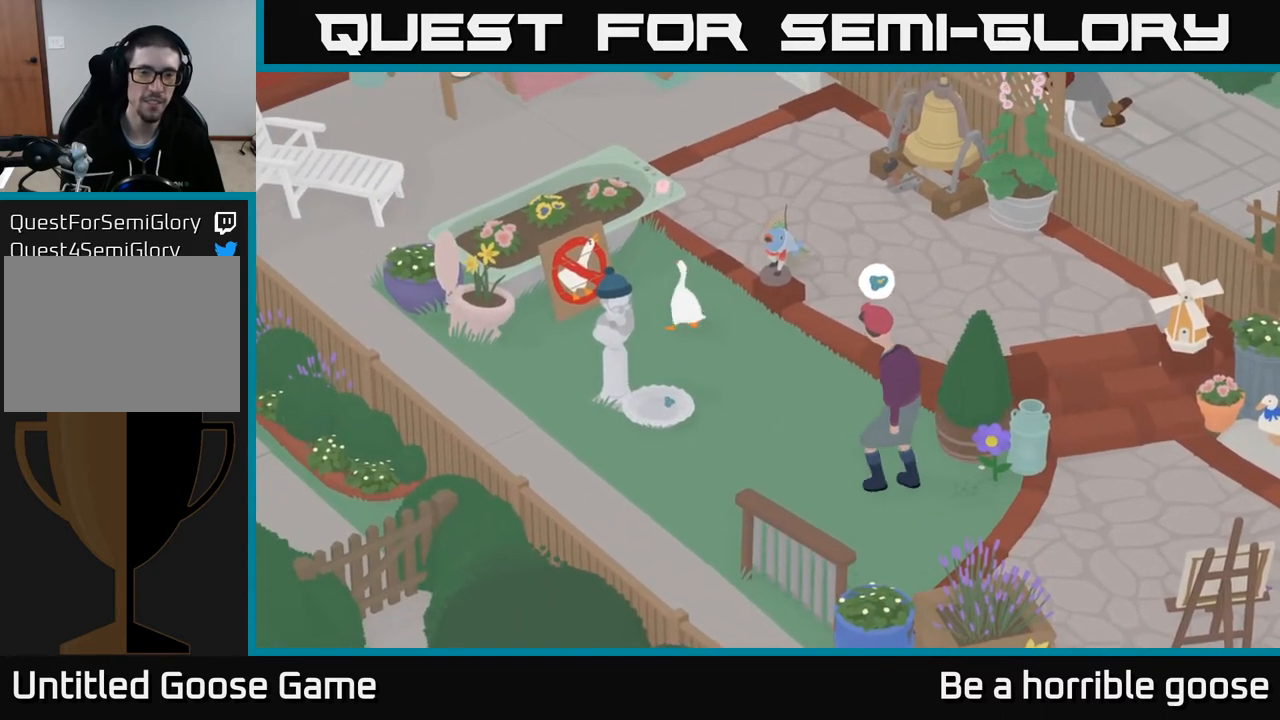
{"buttons": [], "left_stick": "center", "right_stick": "center", "events": [[50, "left_stick", "center"]]}
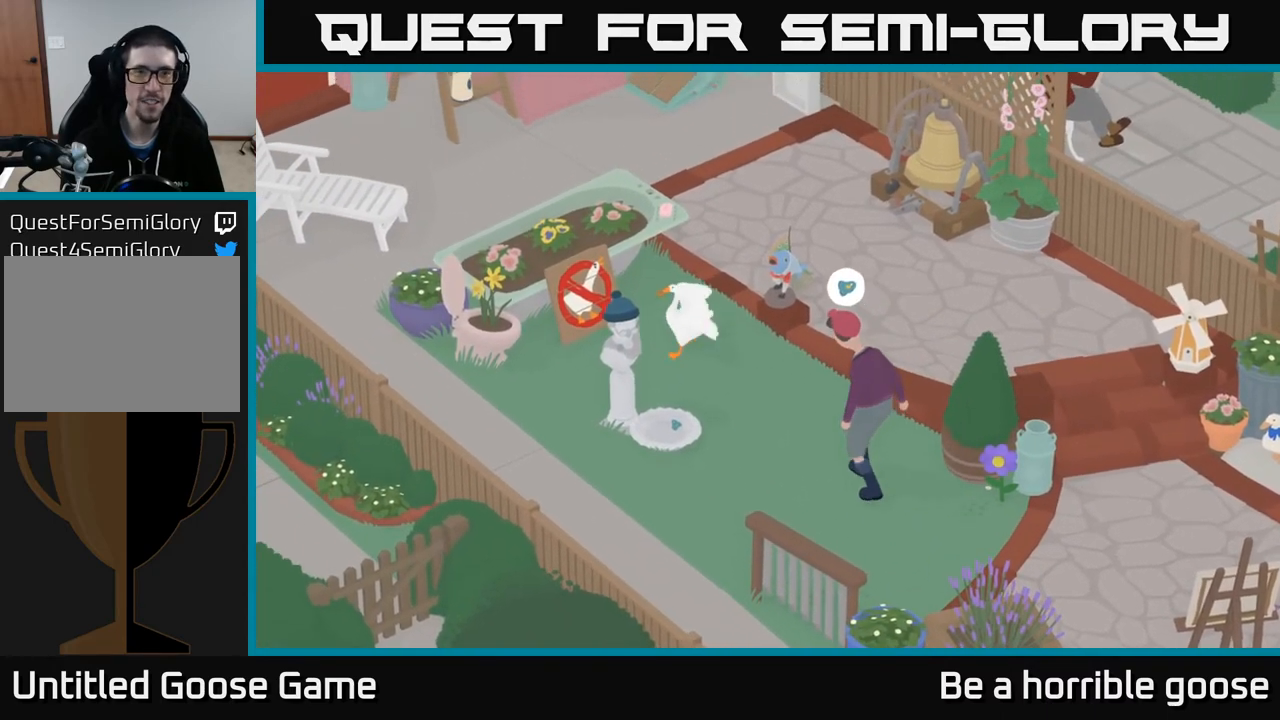
{"buttons": [], "left_stick": "center", "right_stick": "center", "events": [[67, "left_stick", "down"], [233, "left_stick", "center"]]}
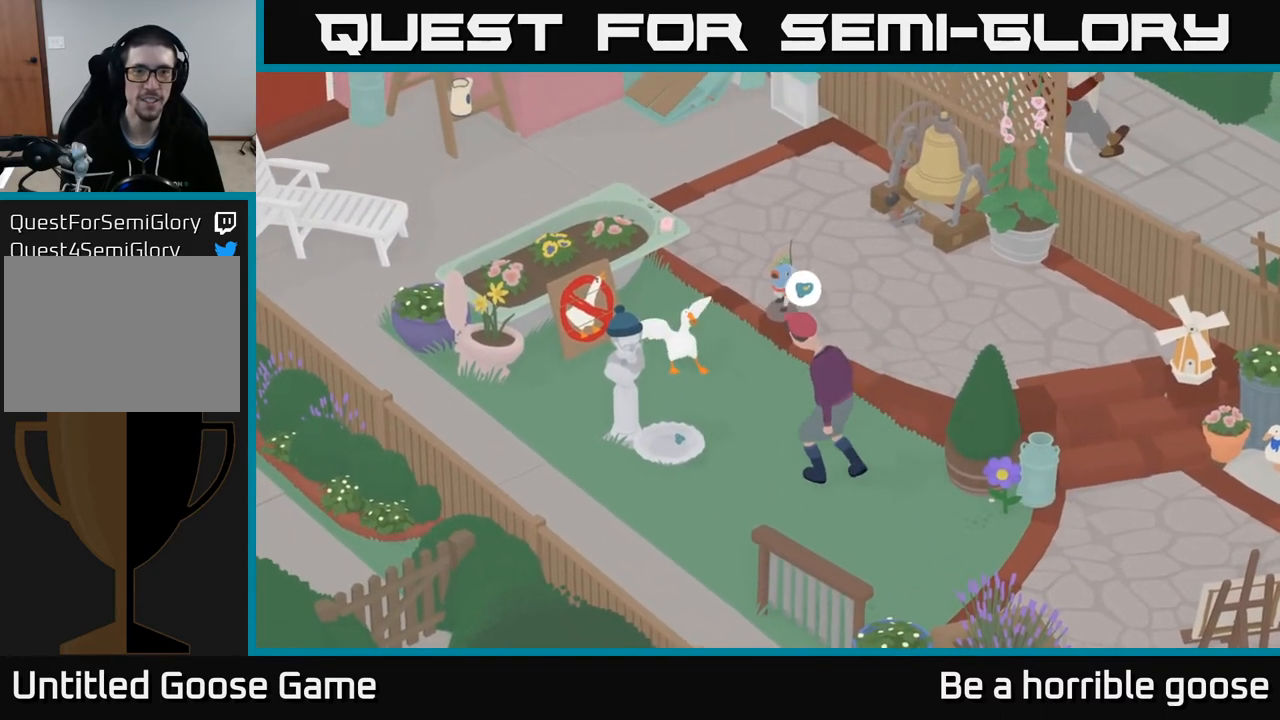
{"buttons": [], "left_stick": "center", "right_stick": "center", "events": []}
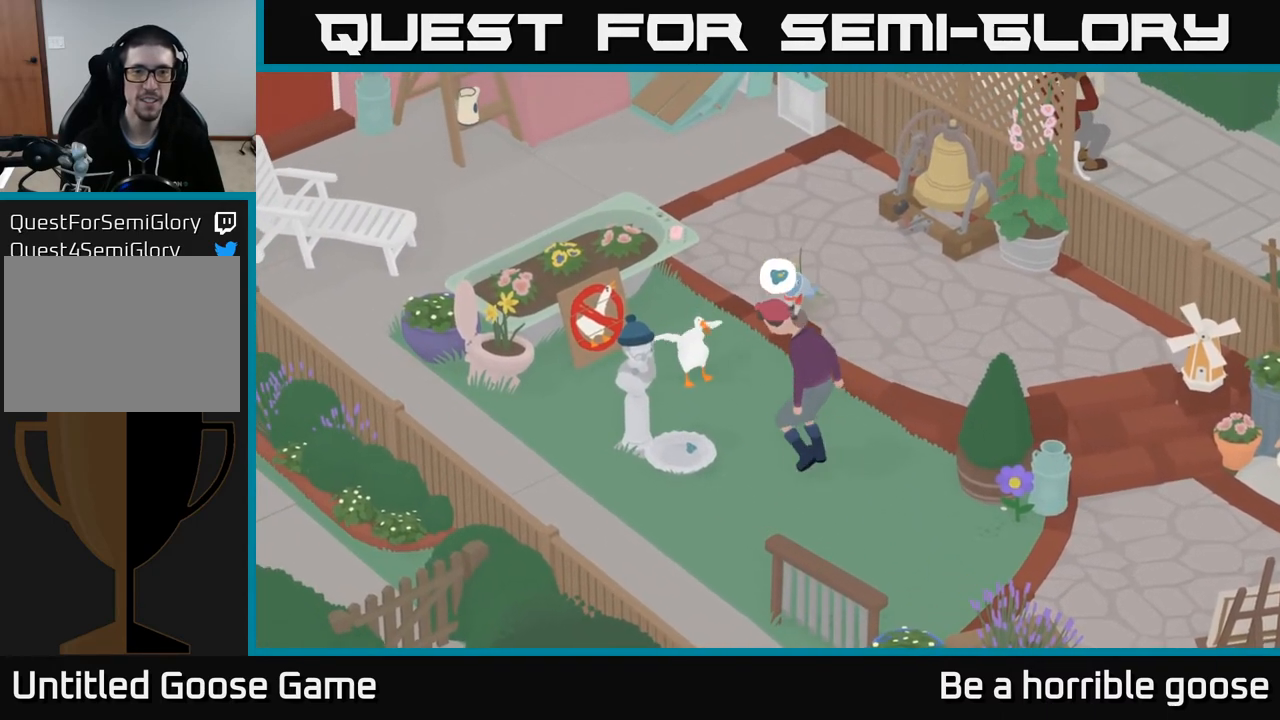
{"buttons": [], "left_stick": "center", "right_stick": "center", "events": []}
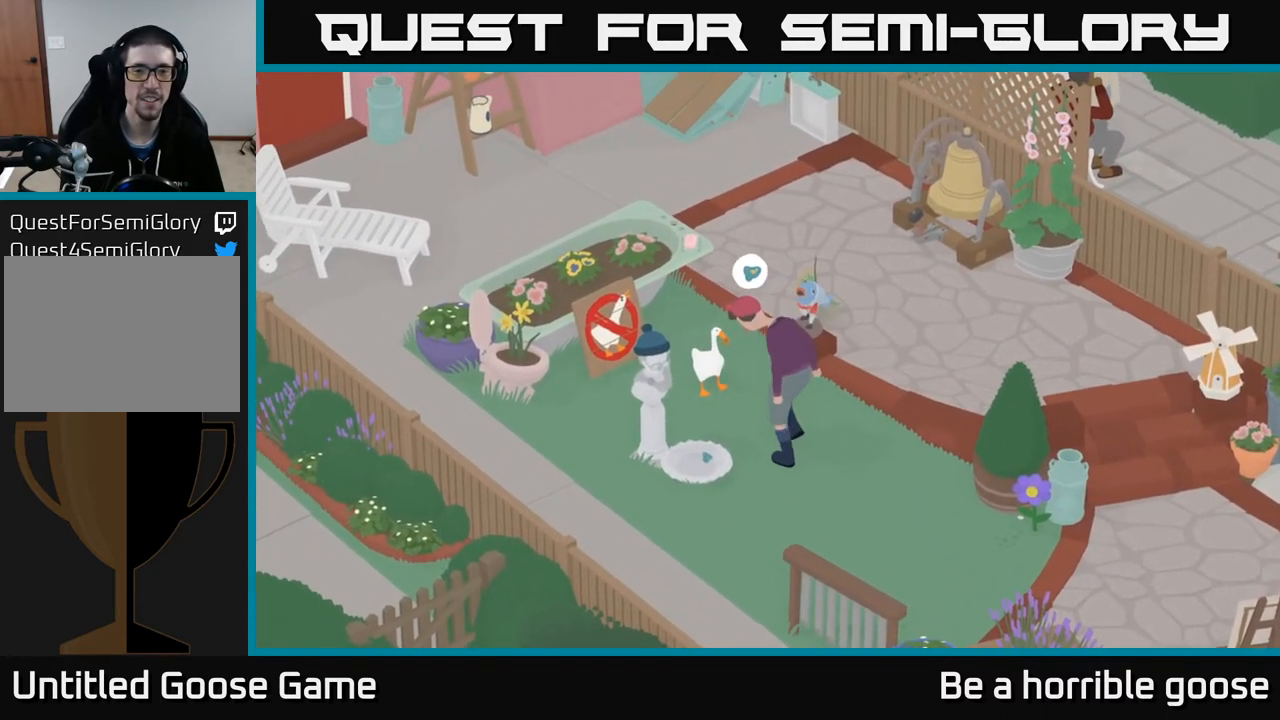
{"buttons": ["R2"], "left_stick": "center", "right_stick": "center", "events": [[467, "R2", "down"]]}
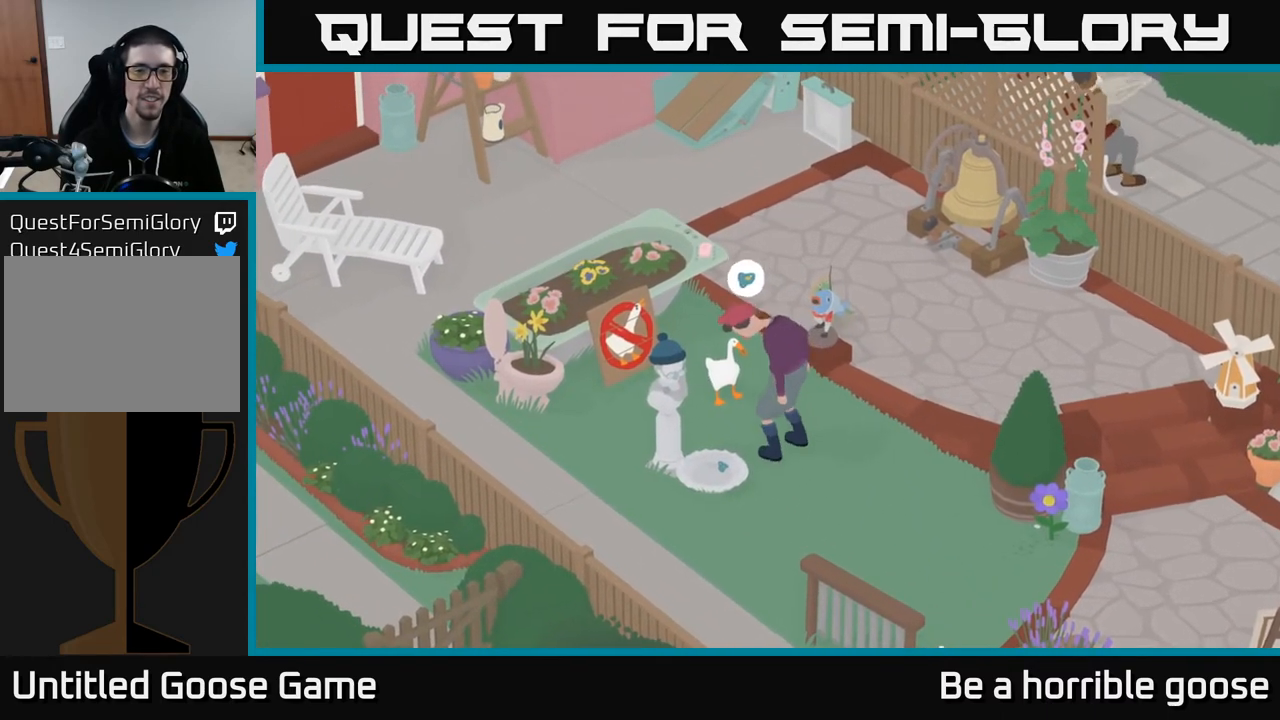
{"buttons": ["R2"], "left_stick": "center", "right_stick": "center", "events": []}
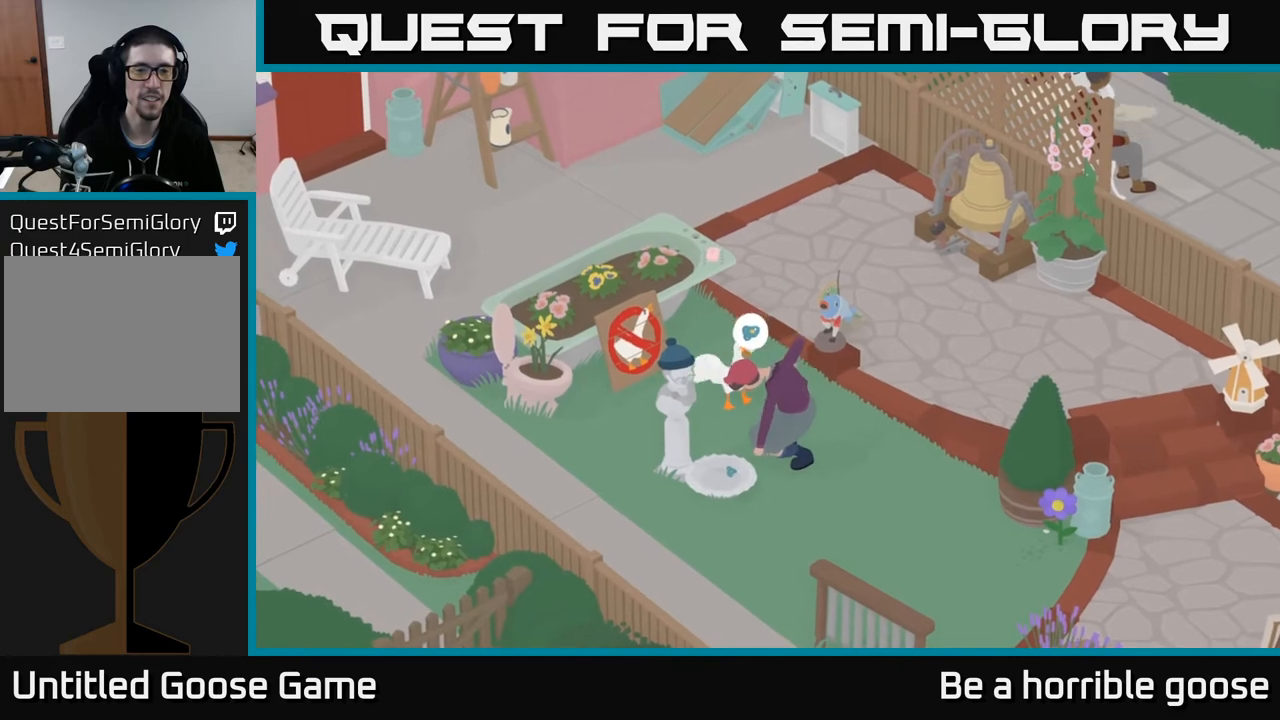
{"buttons": [], "left_stick": "center", "right_stick": "center", "events": [[233, "R2", "up"]]}
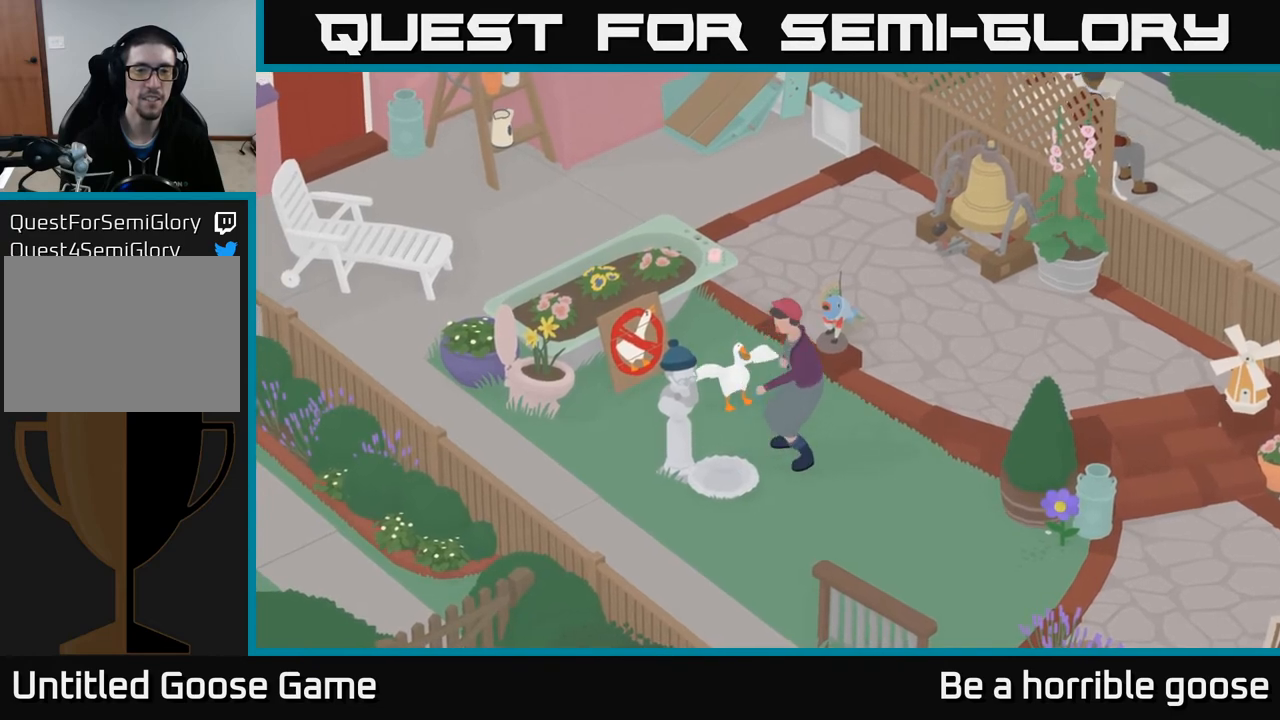
{"buttons": [], "left_stick": "center", "right_stick": "center", "events": []}
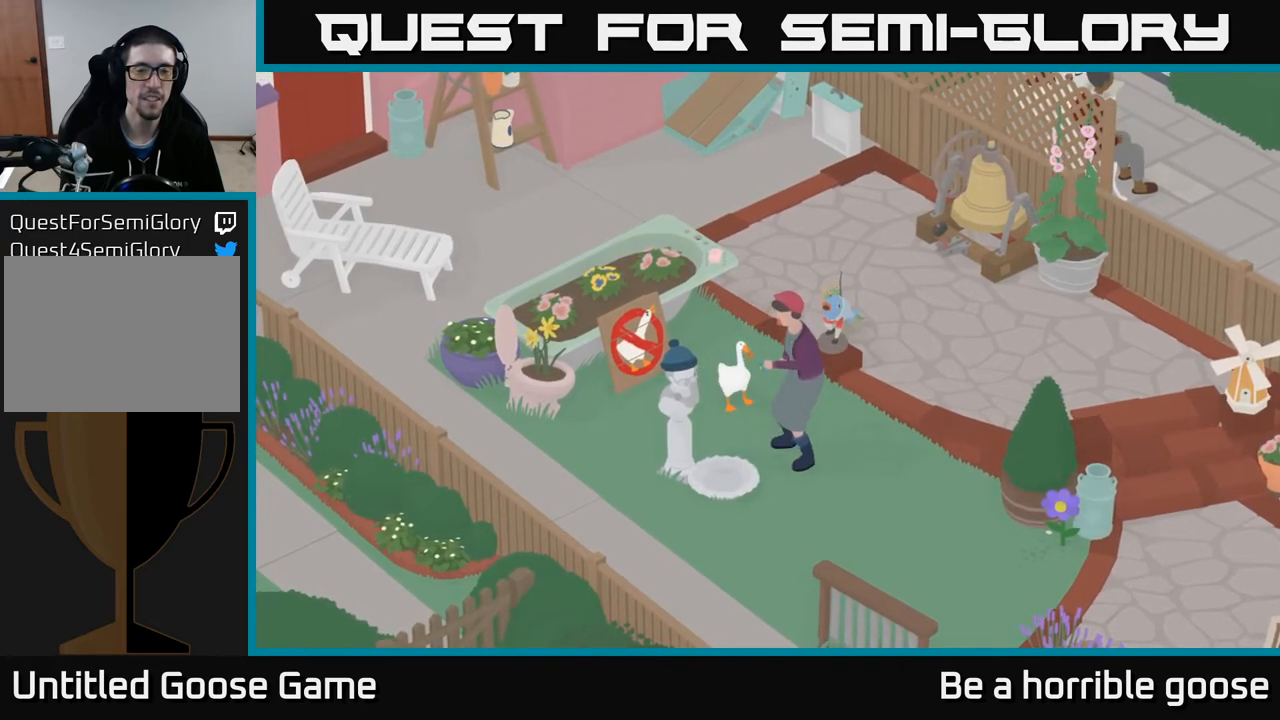
{"buttons": [], "left_stick": "center", "right_stick": "center", "events": []}
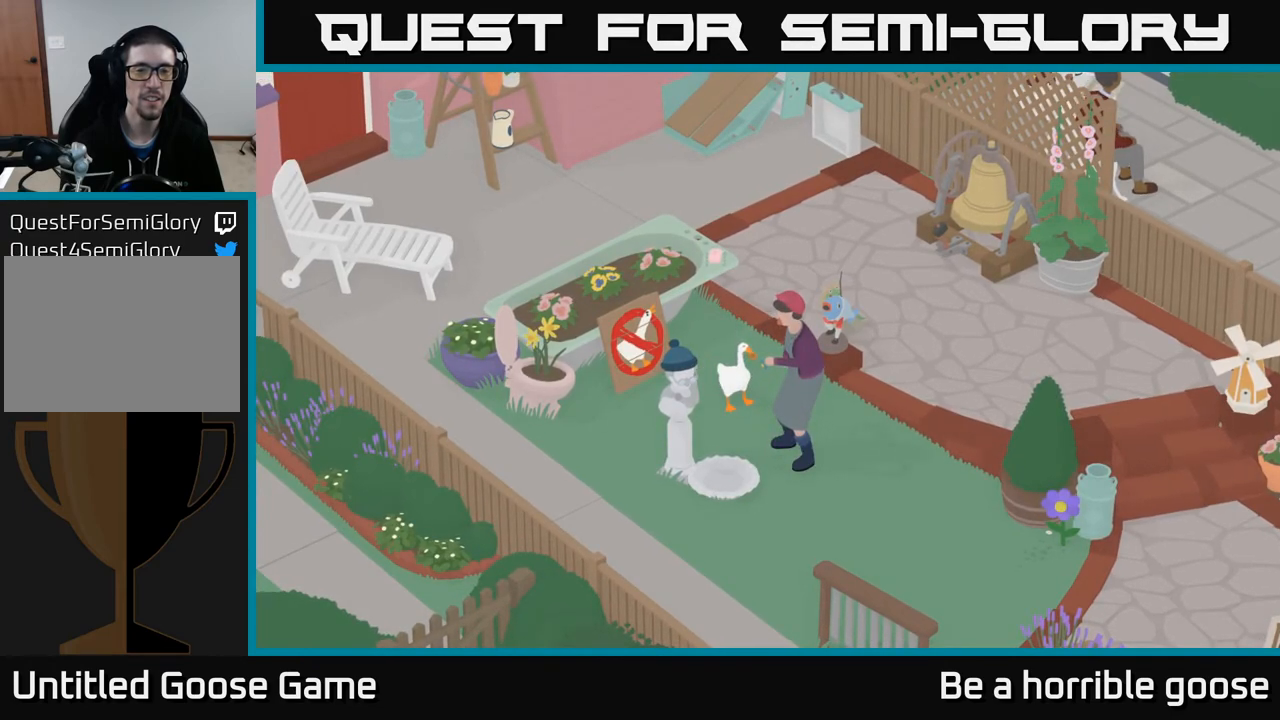
{"buttons": [], "left_stick": "center", "right_stick": "center", "events": []}
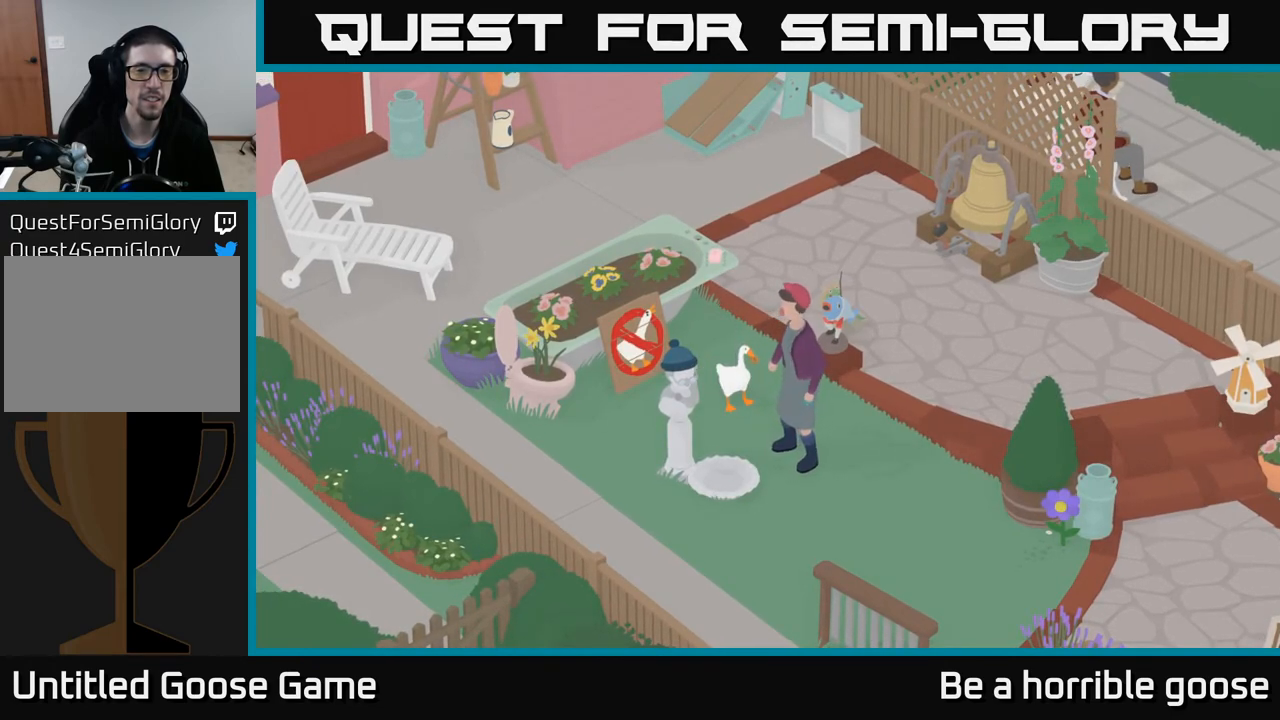
{"buttons": [], "left_stick": "center", "right_stick": "center", "events": []}
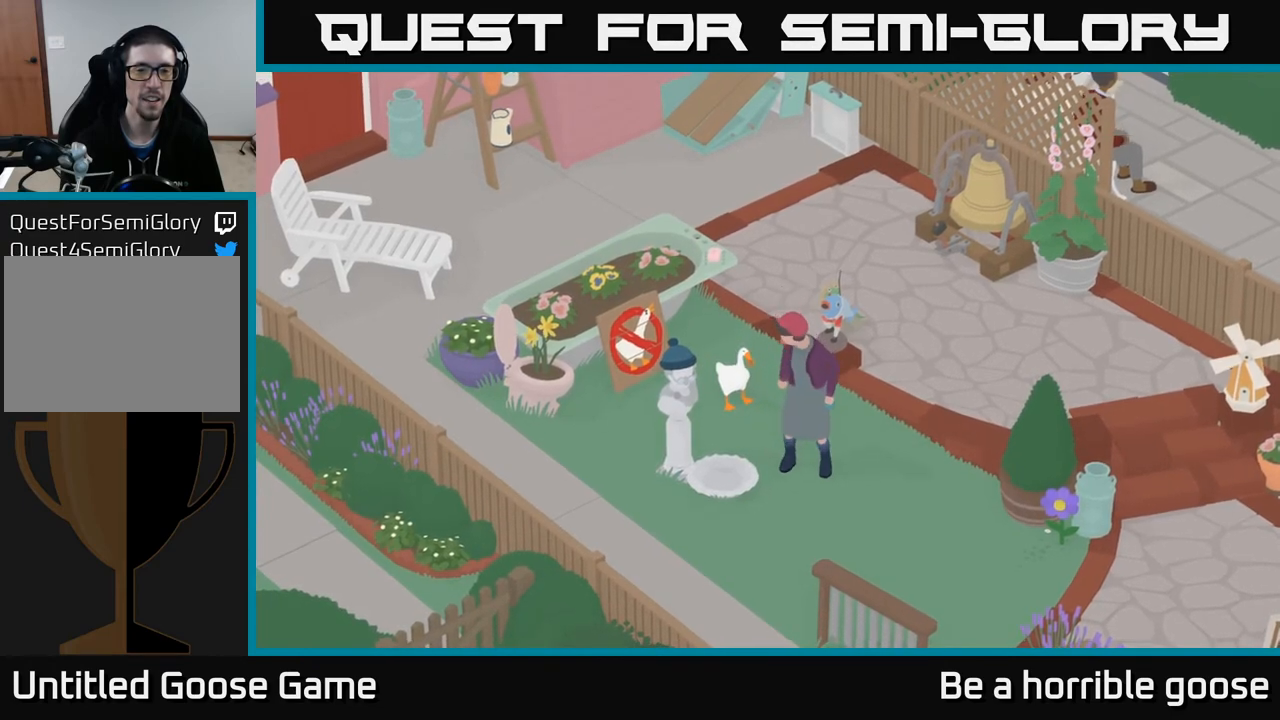
{"buttons": [], "left_stick": "center", "right_stick": "center", "events": [[350, "left_stick", "down"], [467, "left_stick", "center"]]}
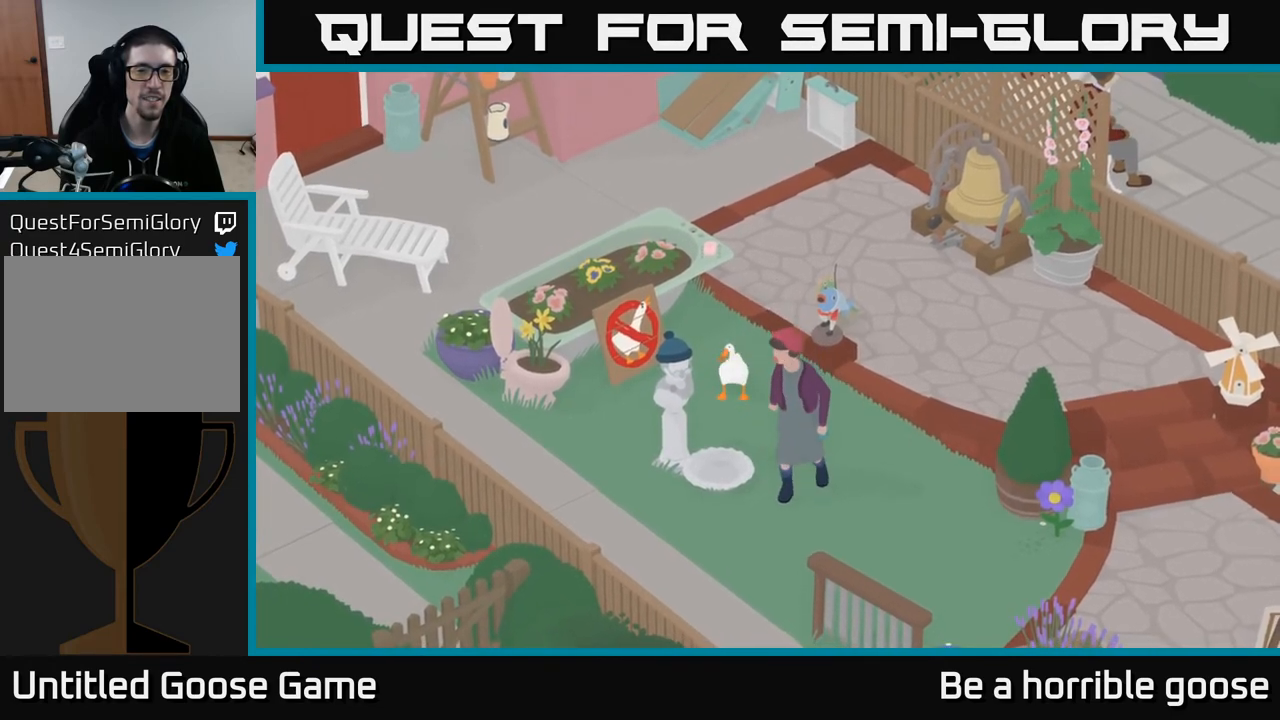
{"buttons": [], "left_stick": "center", "right_stick": "center", "events": []}
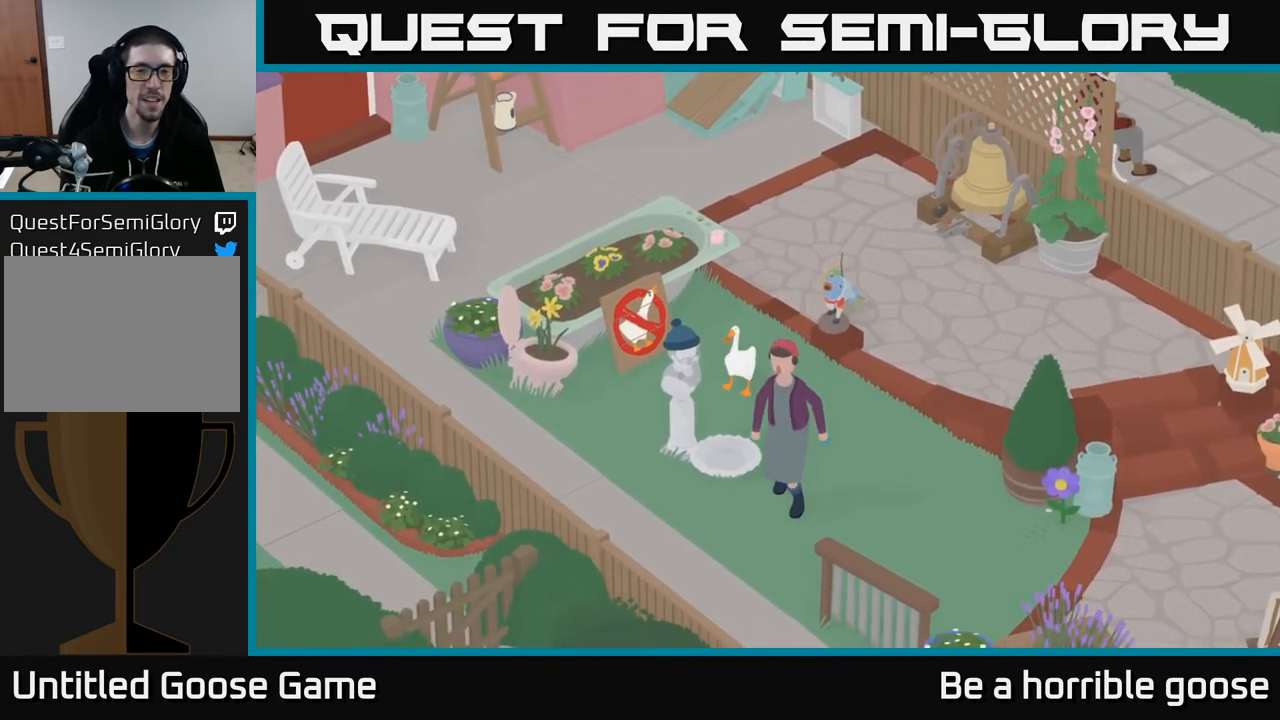
{"buttons": [], "left_stick": "center", "right_stick": "center", "events": []}